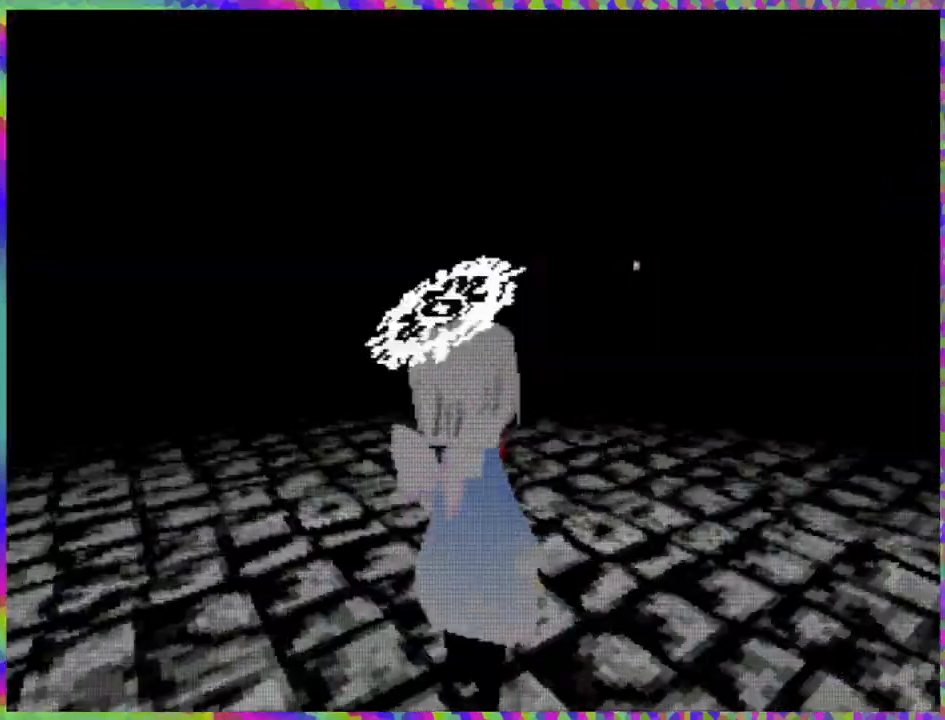
Gameplay with a controller (Nintendo layout); each line is a JSON object with the inputs held at the frame after it. "events" lists button and stick changes between this image and that frame as [ms after this image, input, new state], when the widget could be followed in between. Not read: L3 R3 Z left_stick.
{"buttons": ["DPAD_UP"], "right_stick": "center", "events": [[250, "R1", "up"], [300, "DPAD_UP", "down"]]}
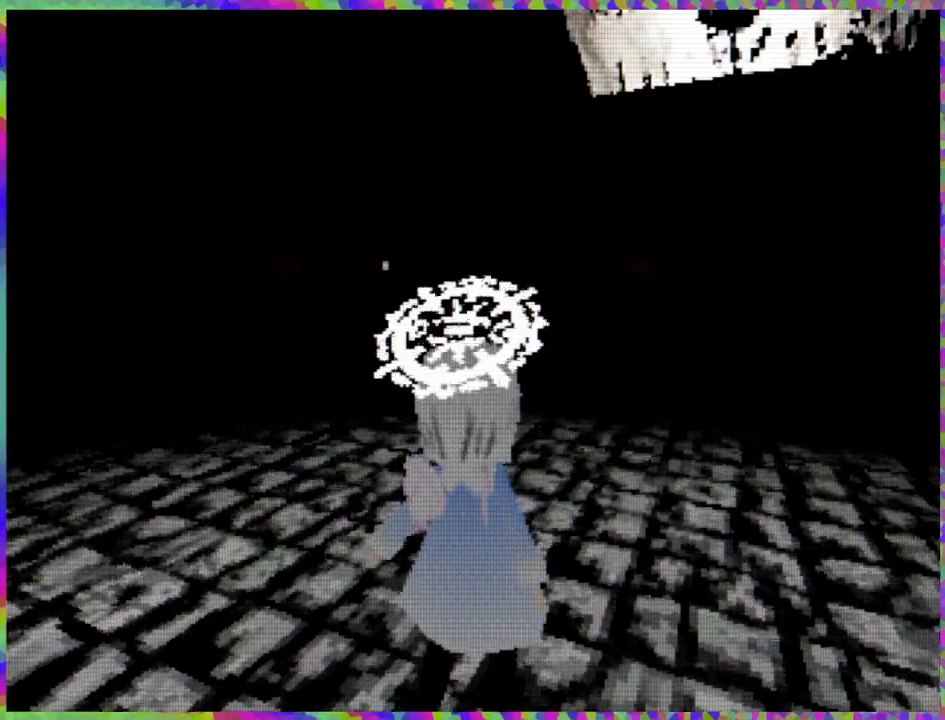
{"buttons": ["R1", "DPAD_UP"], "right_stick": "center", "events": [[467, "R1", "down"]]}
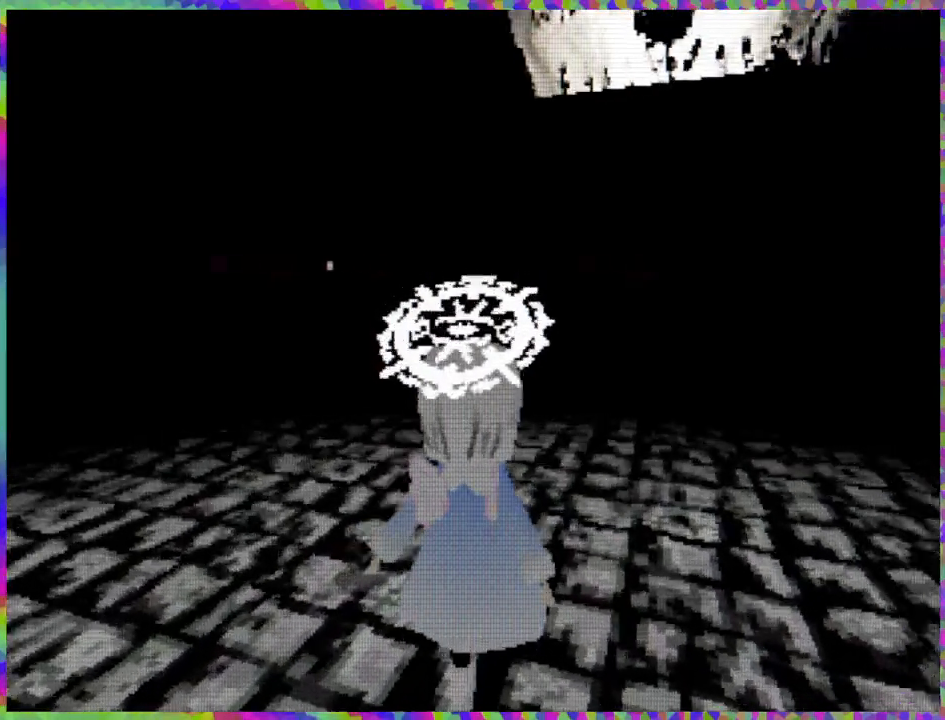
{"buttons": ["DPAD_UP"], "right_stick": "center", "events": [[150, "R1", "up"]]}
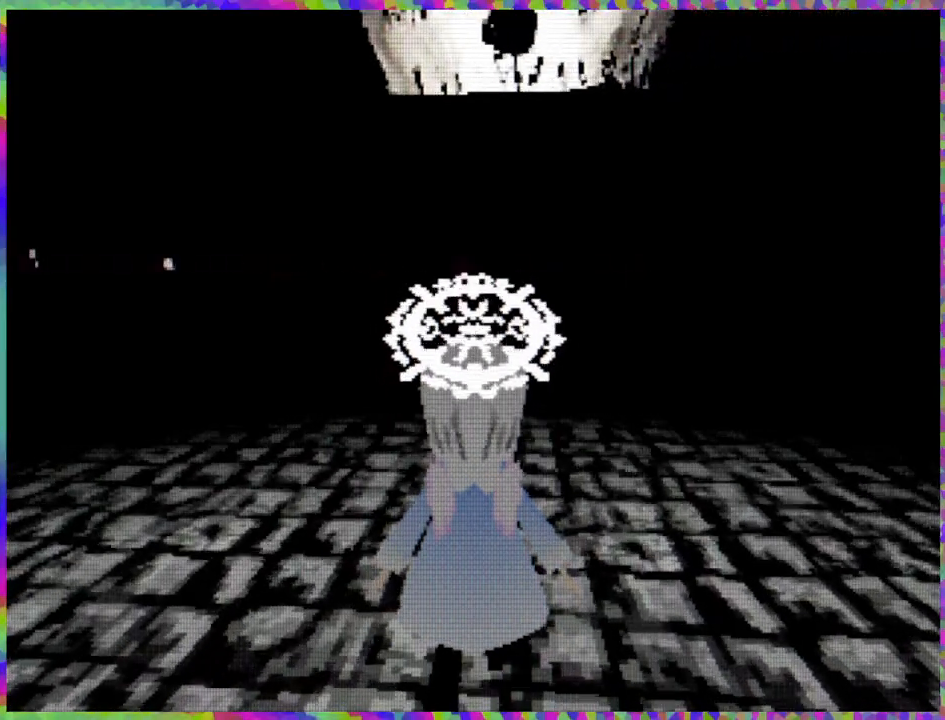
{"buttons": ["DPAD_UP"], "right_stick": "center", "events": []}
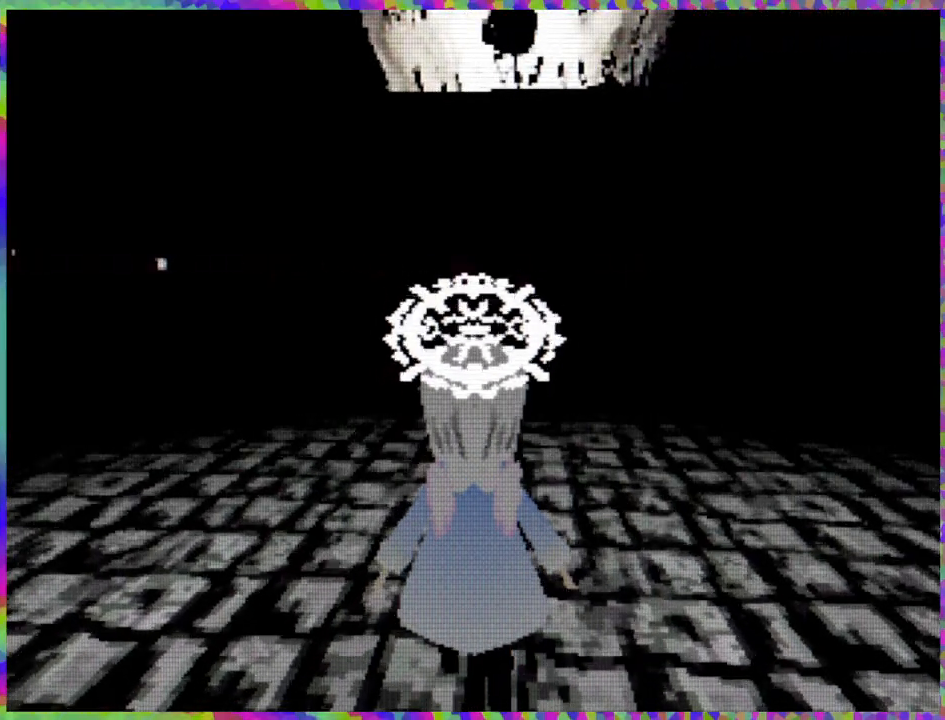
{"buttons": ["R2", "DPAD_UP"], "right_stick": "center", "events": [[83, "R2", "down"]]}
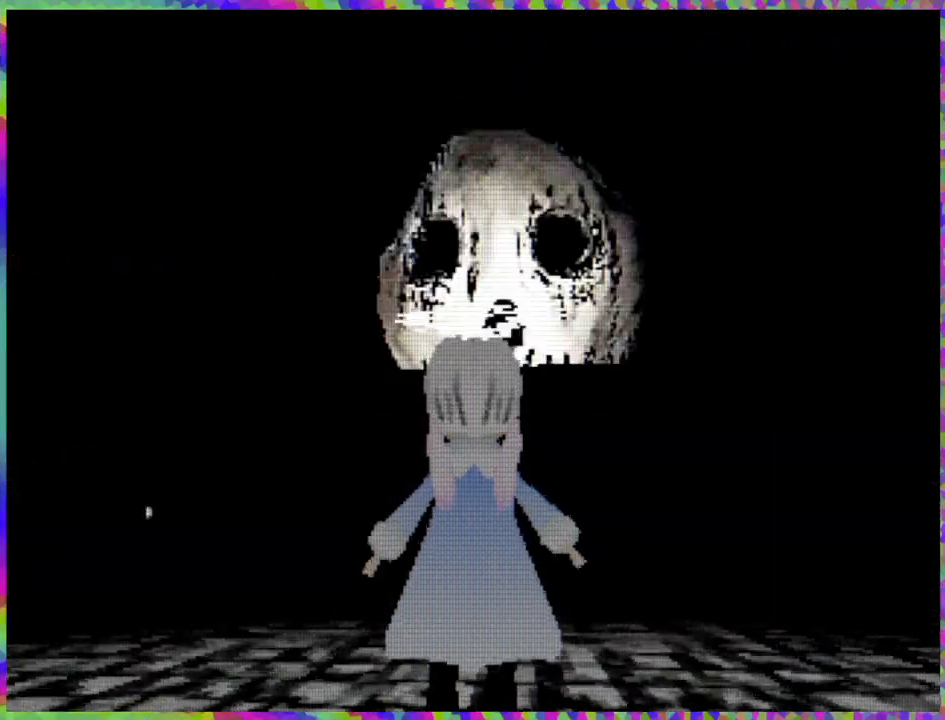
{"buttons": ["DPAD_UP"], "right_stick": "center", "events": [[433, "R2", "up"]]}
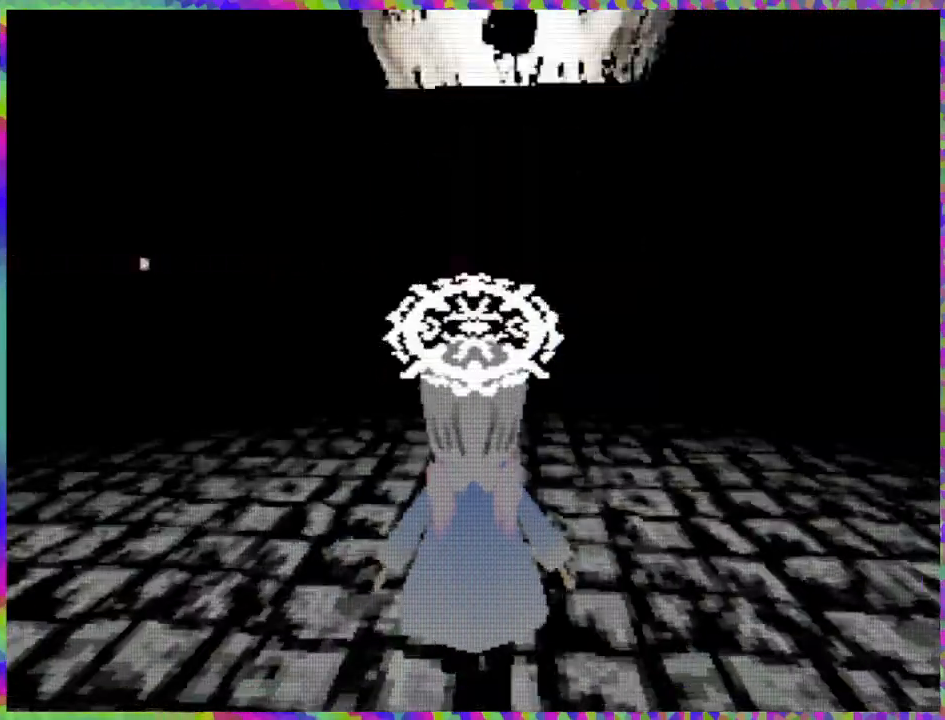
{"buttons": ["DPAD_UP"], "right_stick": "center", "events": []}
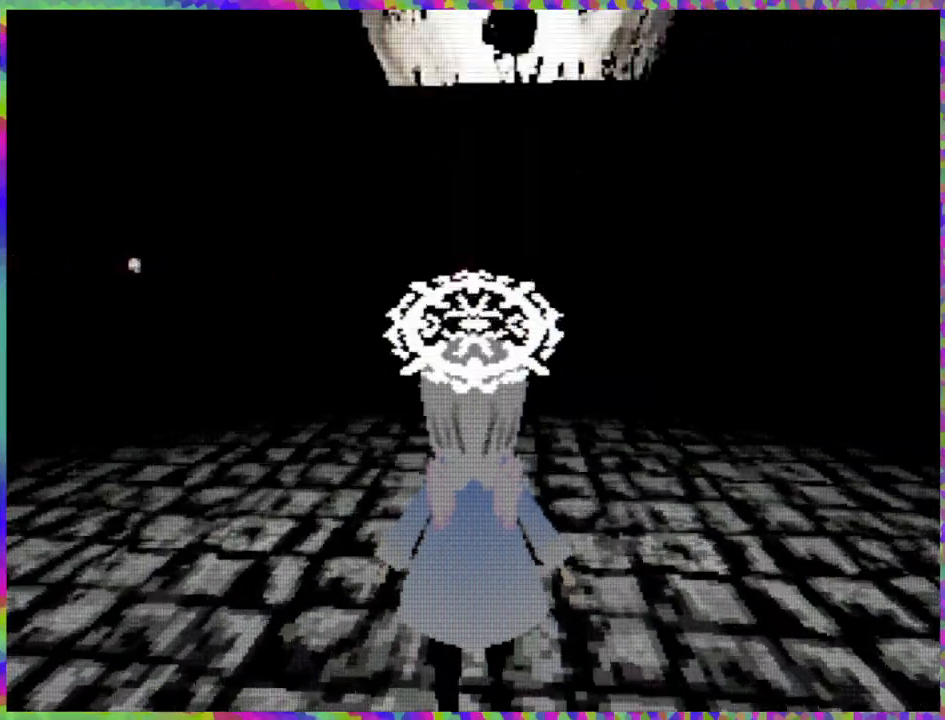
{"buttons": ["DPAD_UP"], "right_stick": "center", "events": []}
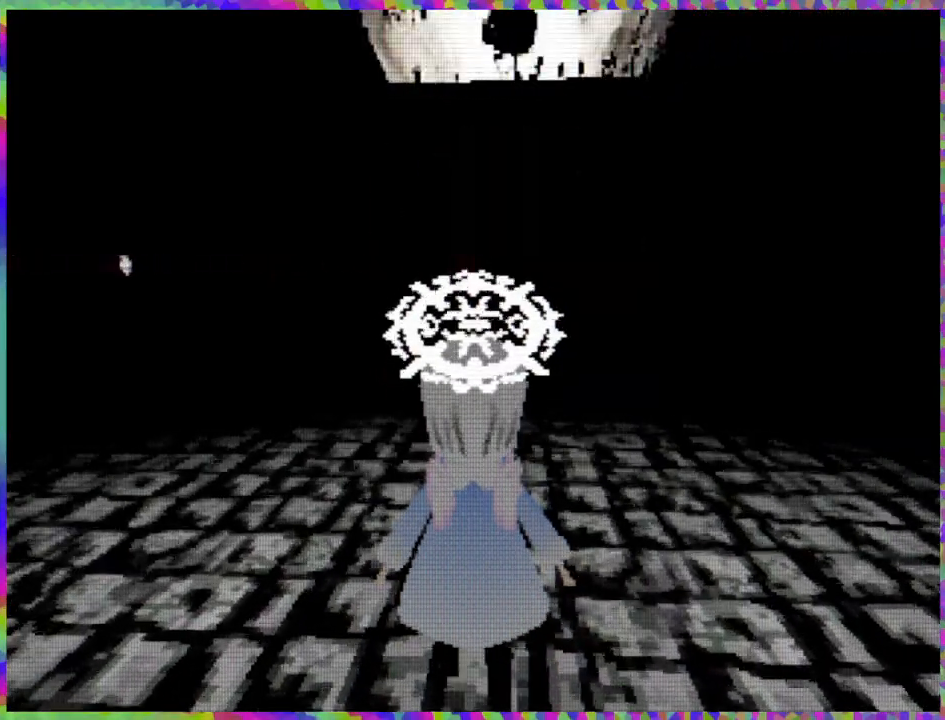
{"buttons": ["DPAD_UP"], "right_stick": "center", "events": [[183, "L1", "down"], [417, "L1", "up"]]}
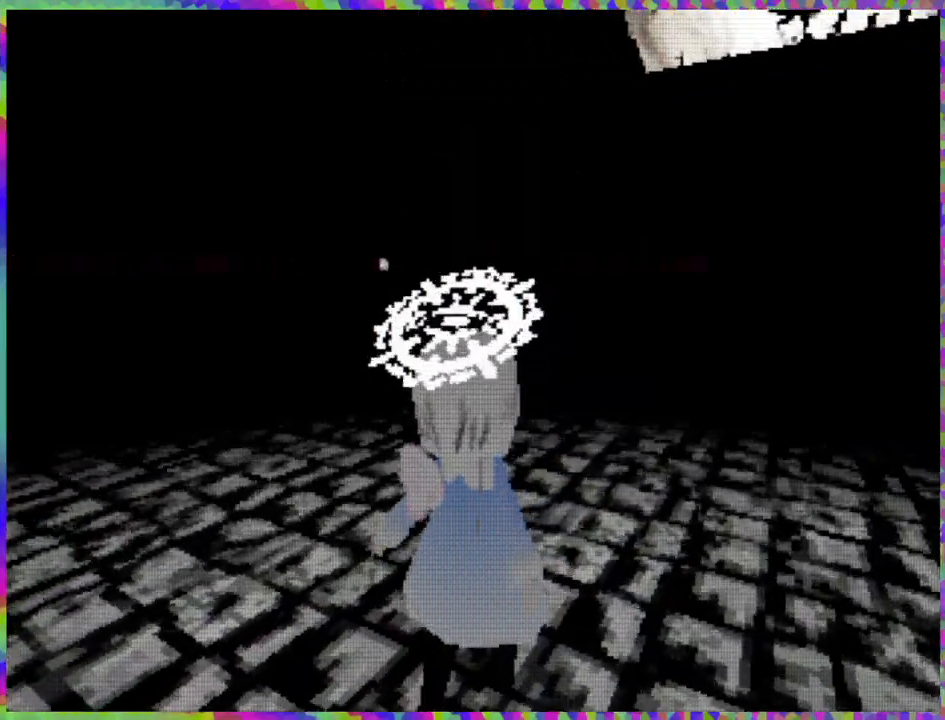
{"buttons": ["DPAD_UP"], "right_stick": "center", "events": []}
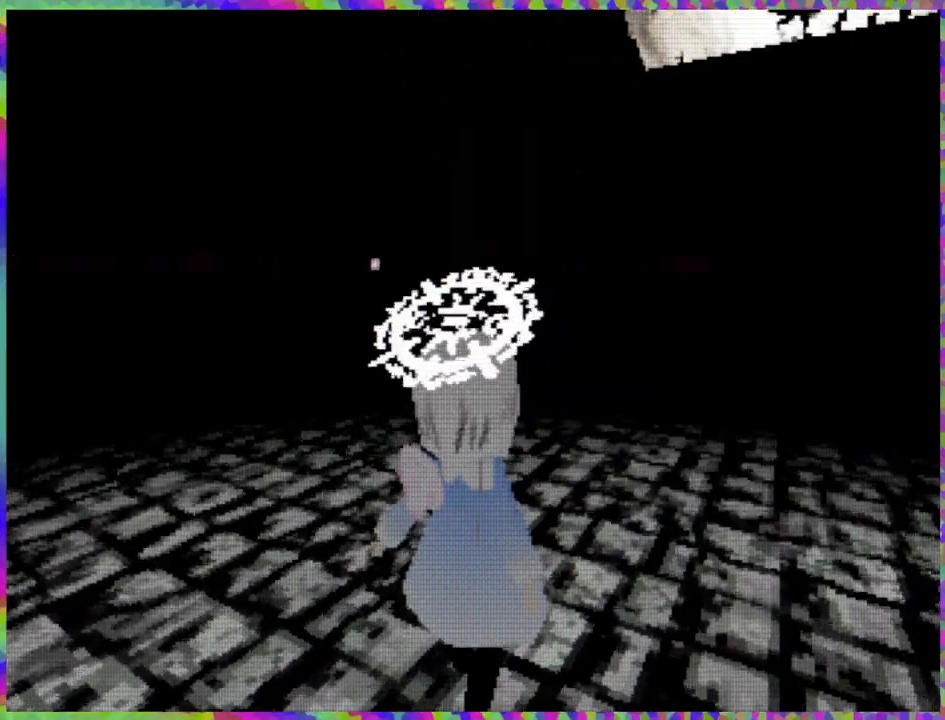
{"buttons": ["DPAD_UP"], "right_stick": "center", "events": [[167, "right_stick", "right"], [317, "right_stick", "center"]]}
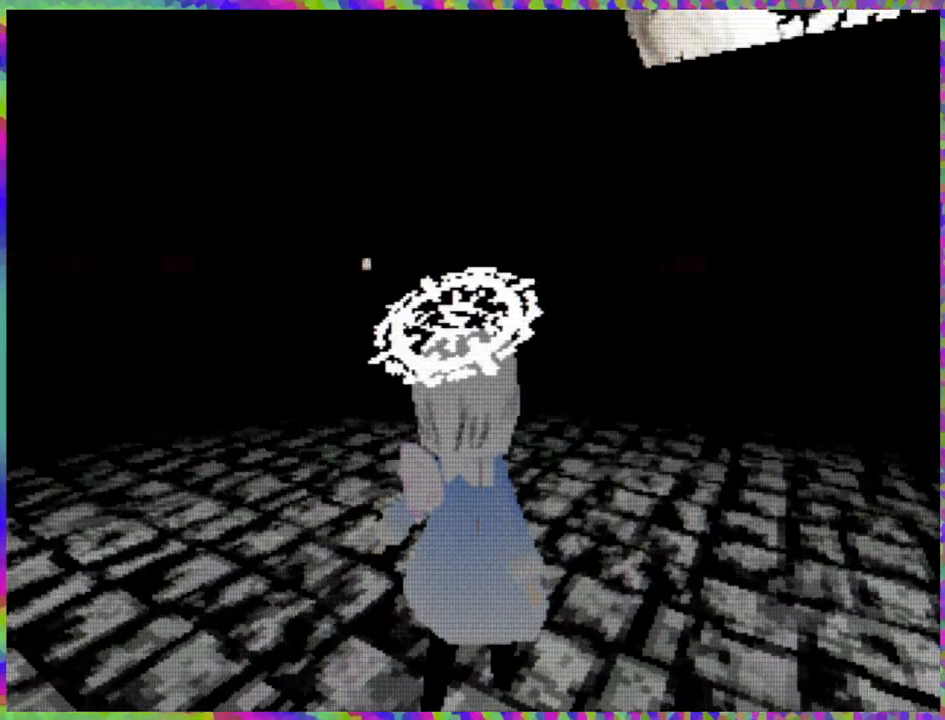
{"buttons": ["DPAD_UP"], "right_stick": "center", "events": [[233, "R1", "down"], [417, "R1", "up"]]}
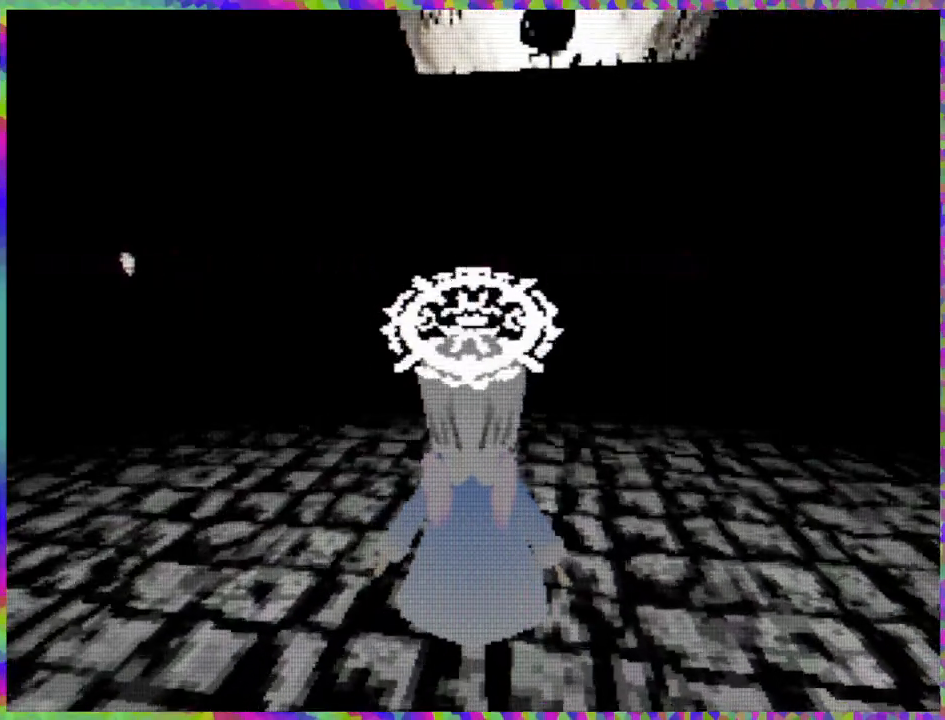
{"buttons": ["DPAD_UP"], "right_stick": "center", "events": []}
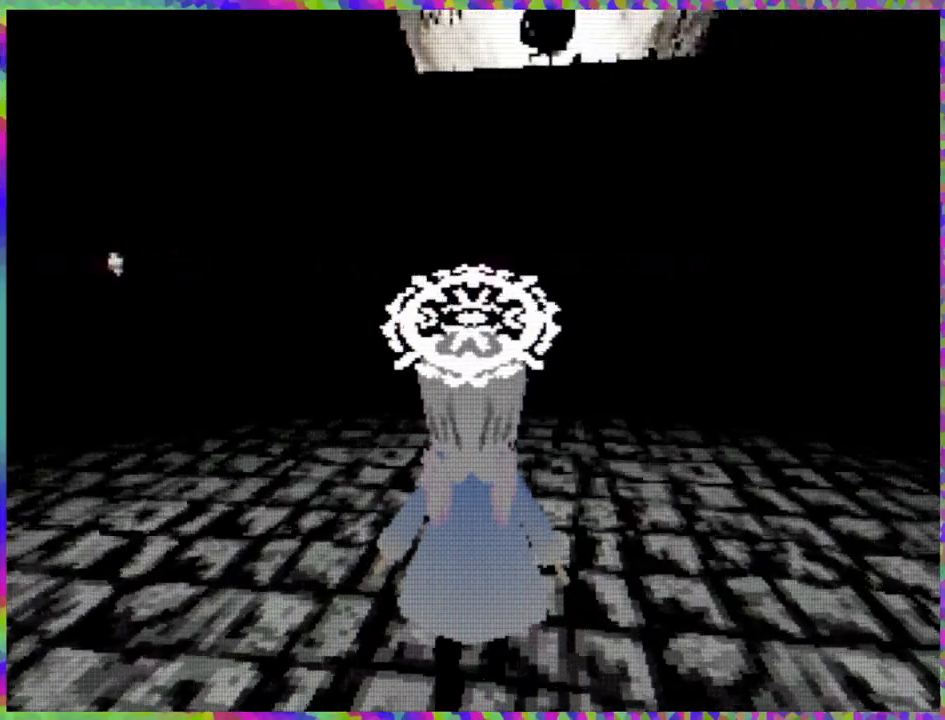
{"buttons": ["DPAD_UP"], "right_stick": "center", "events": []}
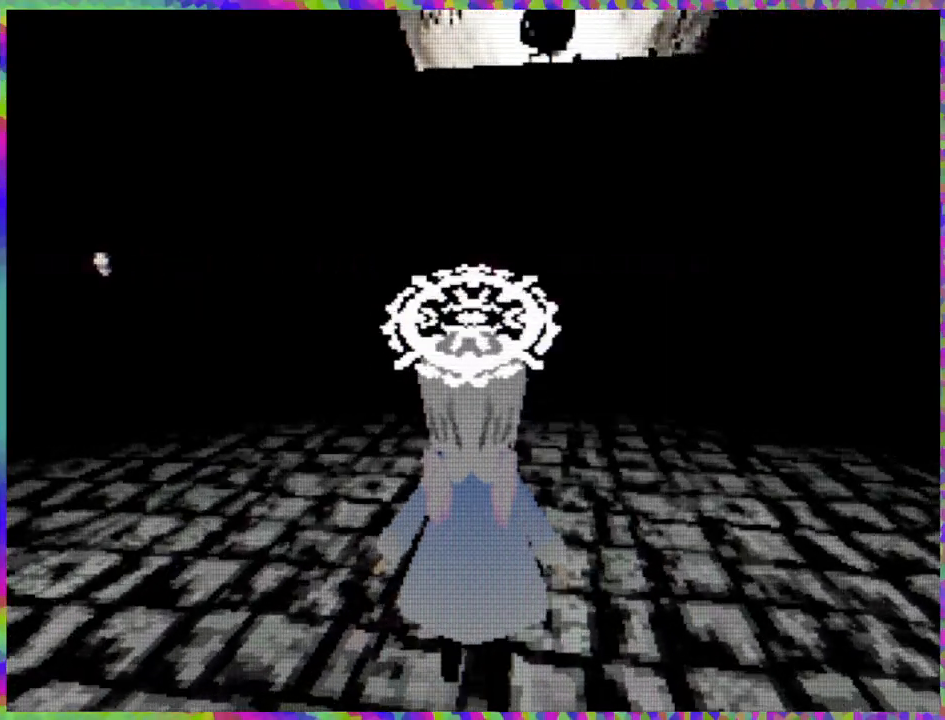
{"buttons": ["DPAD_UP"], "right_stick": "center", "events": []}
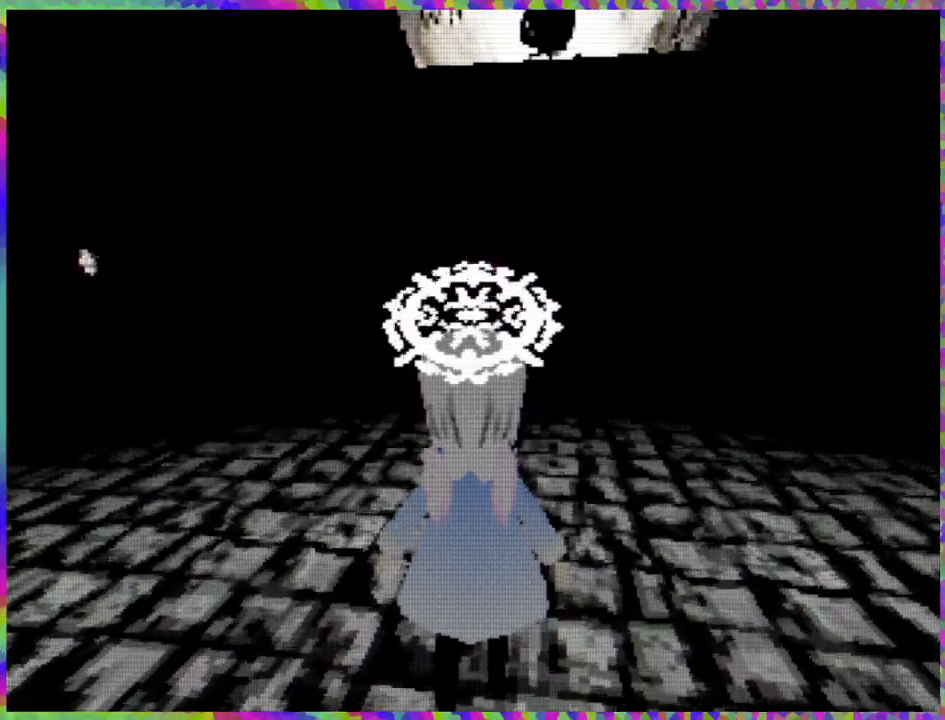
{"buttons": ["DPAD_UP"], "right_stick": "center", "events": []}
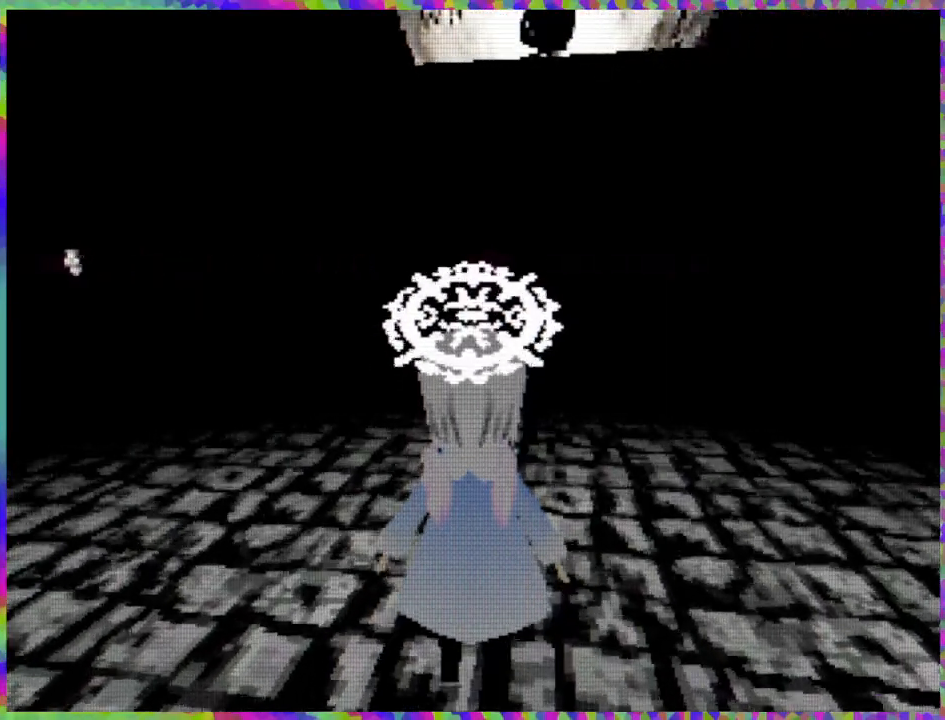
{"buttons": ["DPAD_UP"], "right_stick": "right", "events": [[467, "right_stick", "right"]]}
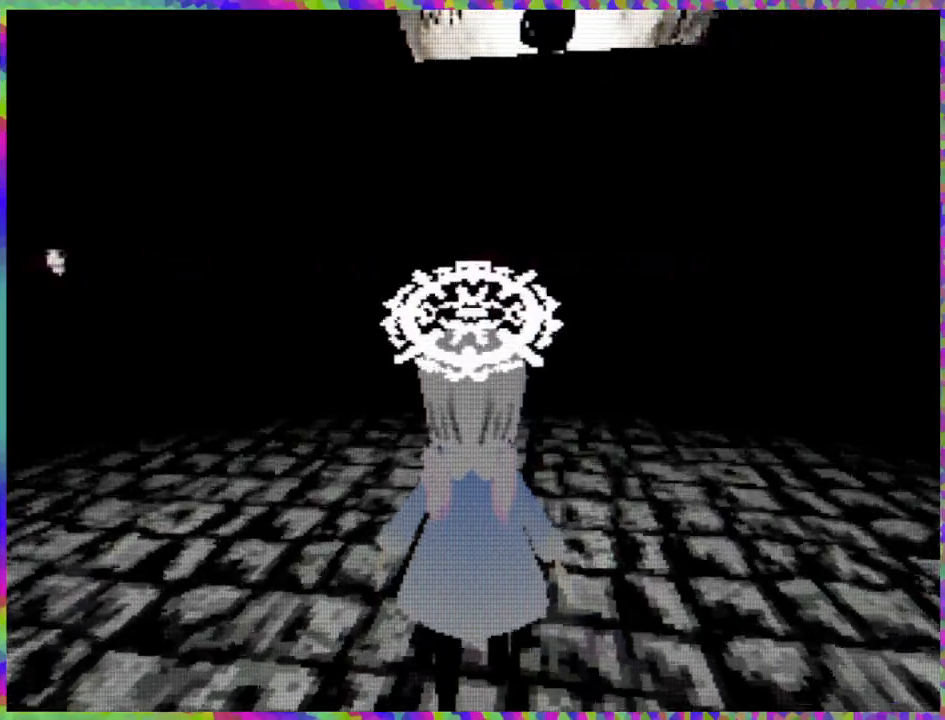
{"buttons": ["DPAD_UP"], "right_stick": "center", "events": [[117, "right_stick", "center"], [417, "right_stick", "right"], [500, "right_stick", "center"]]}
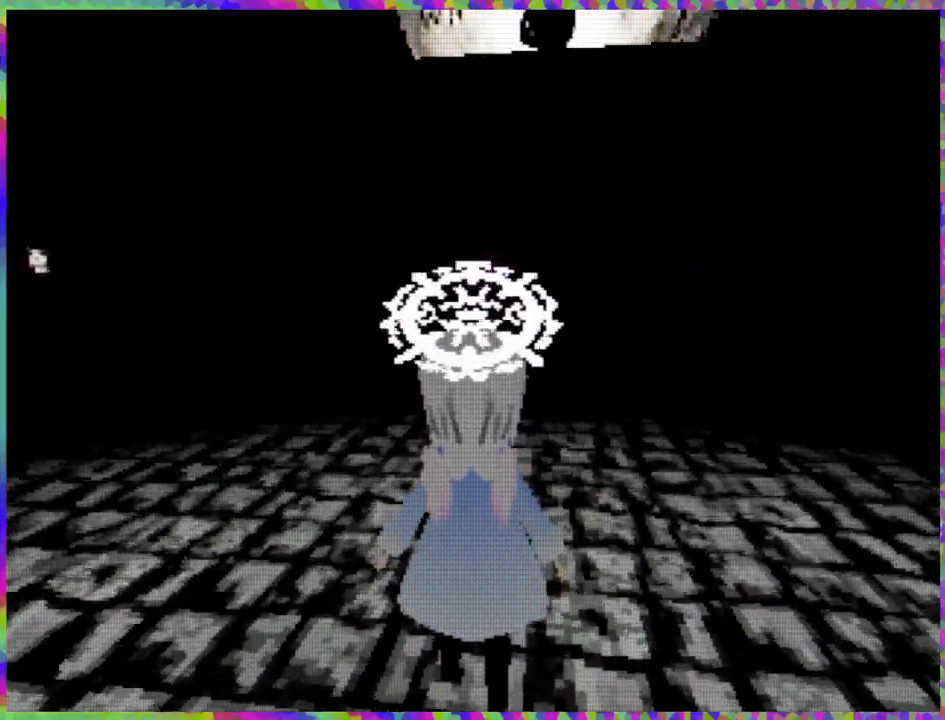
{"buttons": ["DPAD_UP"], "right_stick": "center", "events": [[200, "R1", "down"], [333, "R1", "up"]]}
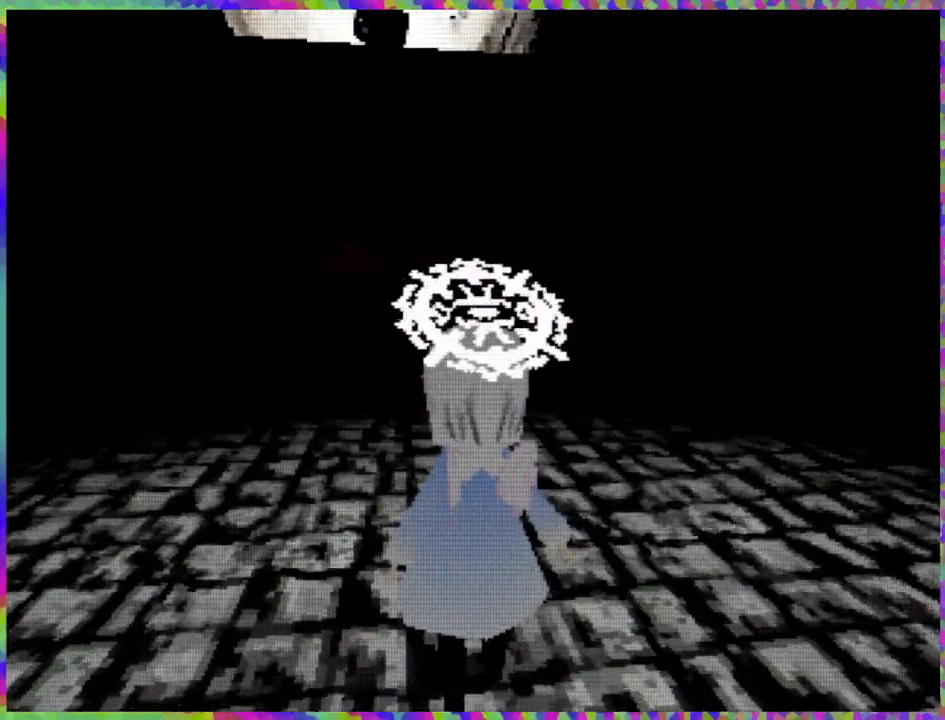
{"buttons": ["DPAD_UP"], "right_stick": "center", "events": []}
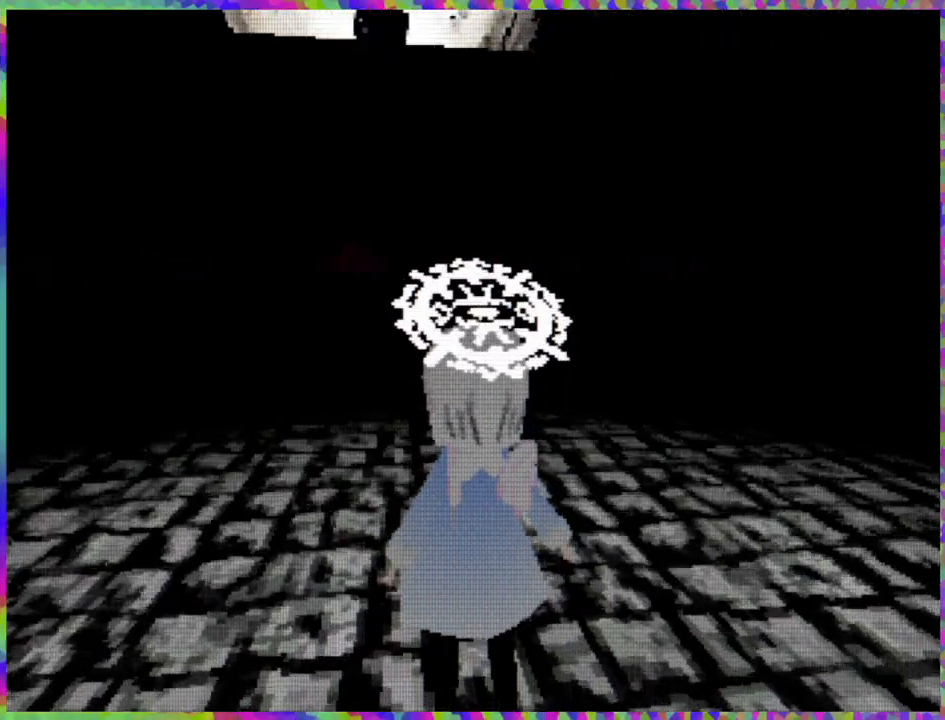
{"buttons": ["DPAD_UP"], "right_stick": "center", "events": []}
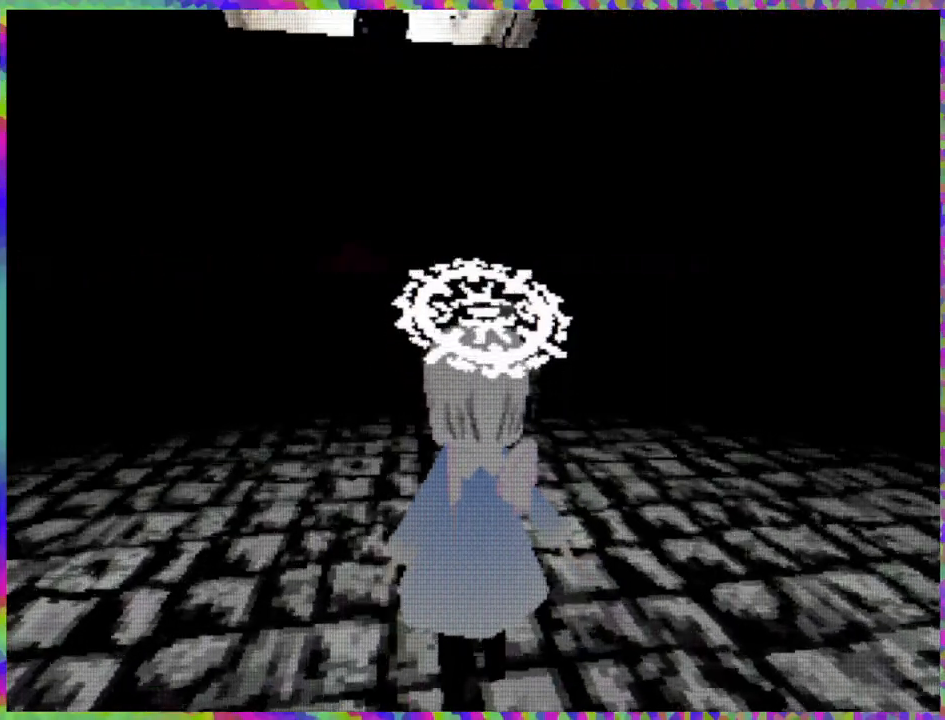
{"buttons": ["DPAD_UP"], "right_stick": "center", "events": [[133, "L1", "down"], [250, "L1", "up"]]}
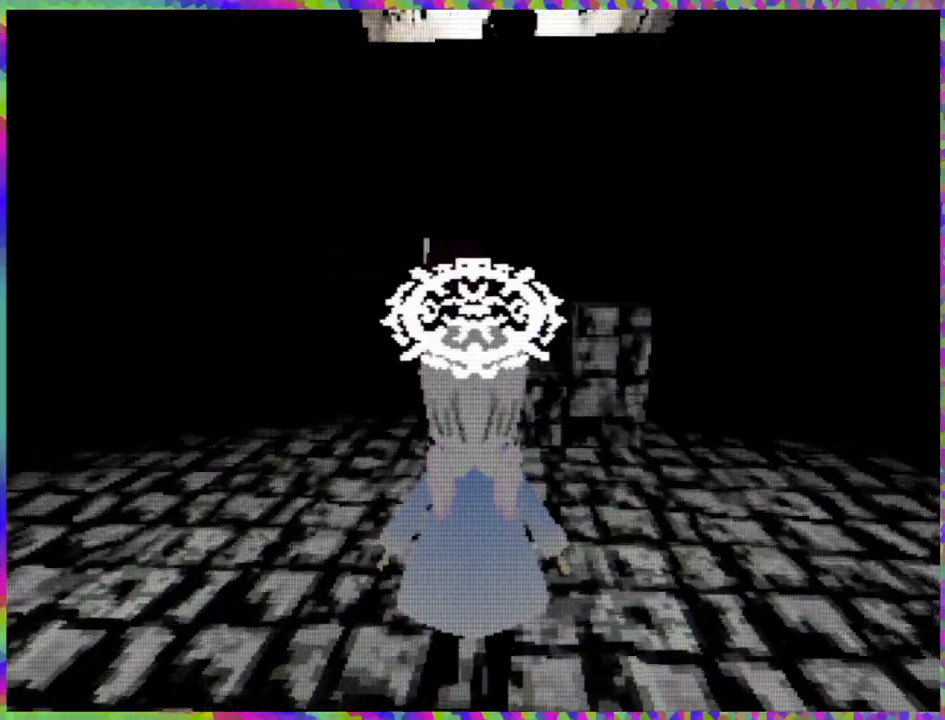
{"buttons": ["L1", "DPAD_UP"], "right_stick": "center", "events": [[500, "L1", "down"]]}
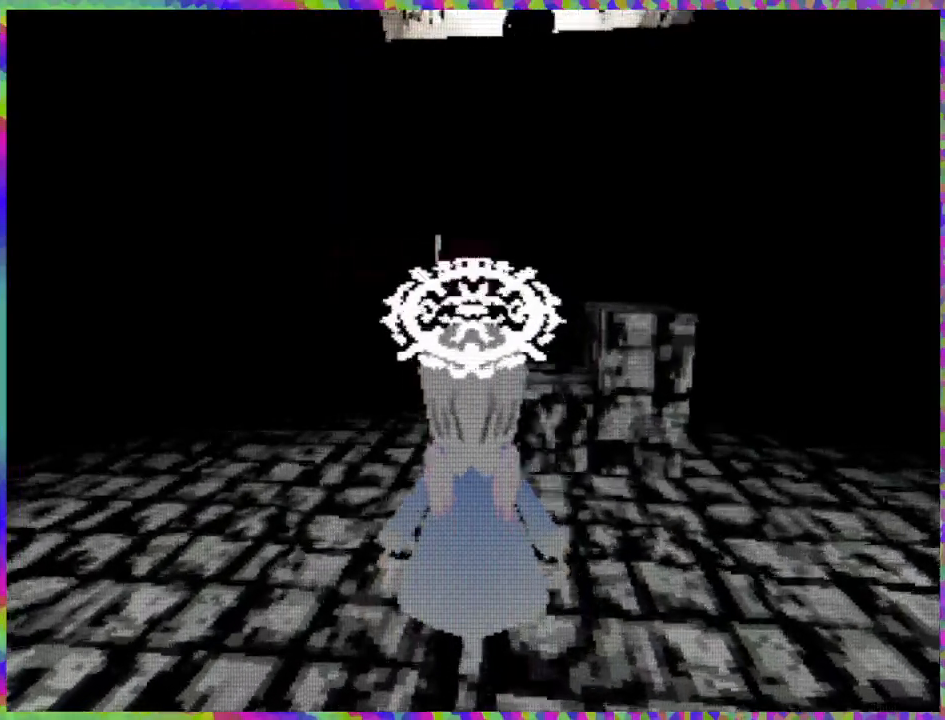
{"buttons": ["DPAD_UP"], "right_stick": "center", "events": [[183, "L1", "up"]]}
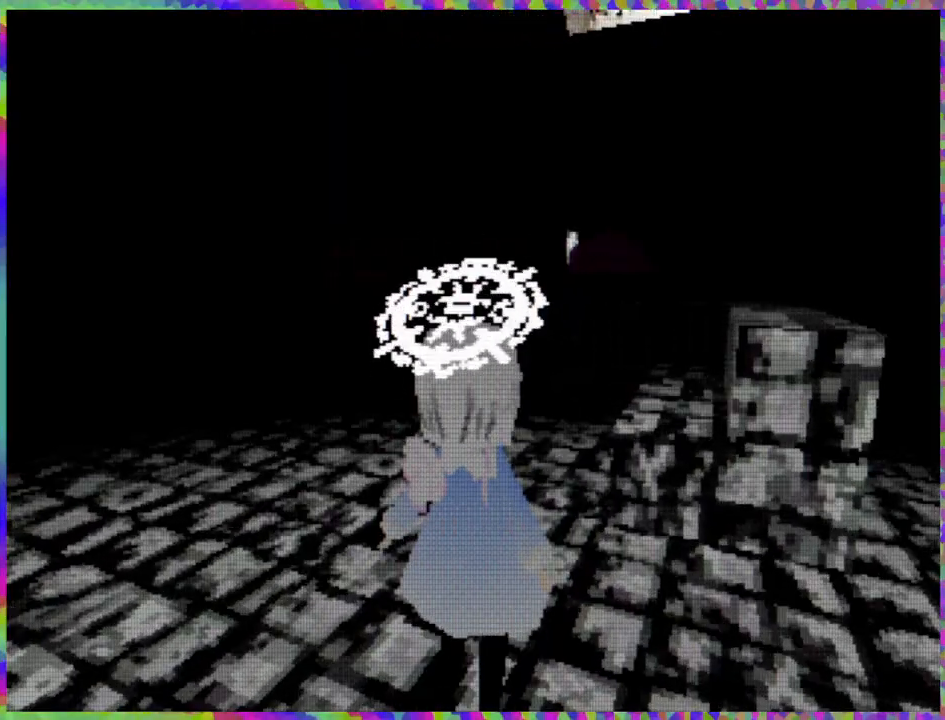
{"buttons": ["DPAD_UP", "DPAD_LEFT"], "right_stick": "center", "events": [[467, "DPAD_LEFT", "down"]]}
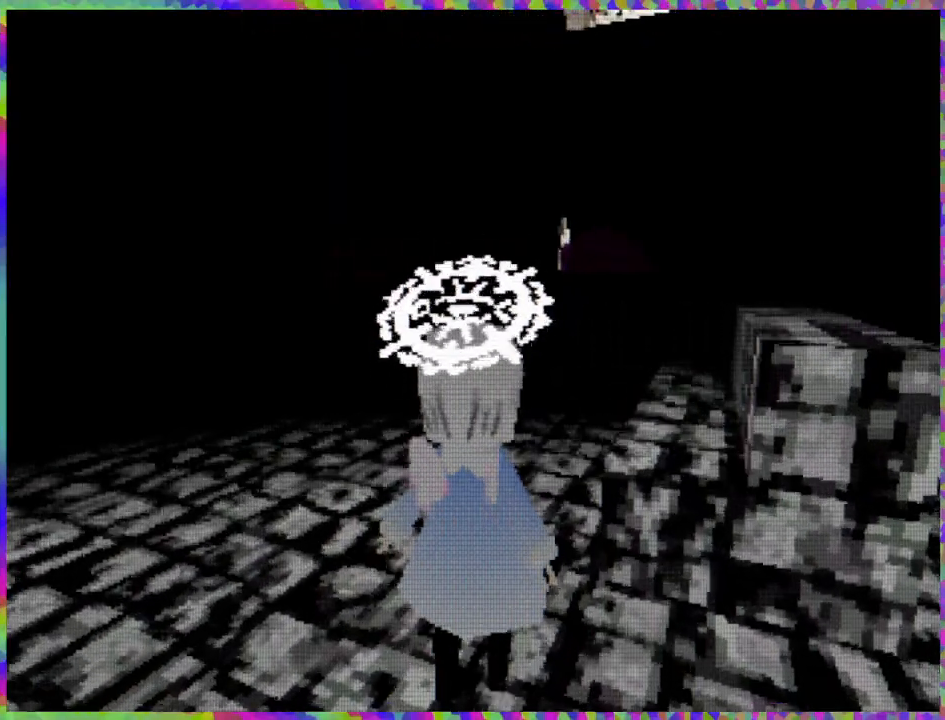
{"buttons": ["DPAD_UP"], "right_stick": "center", "events": [[117, "DPAD_LEFT", "up"]]}
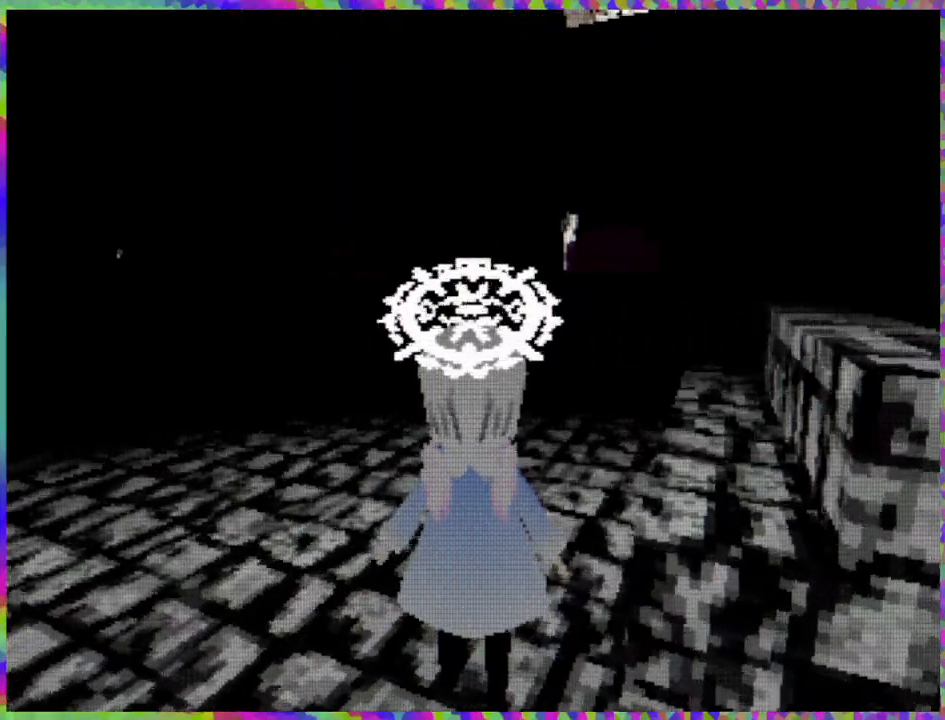
{"buttons": ["DPAD_UP", "DPAD_RIGHT"], "right_stick": "center", "events": [[83, "DPAD_RIGHT", "down"], [283, "R1", "down"], [500, "R1", "up"]]}
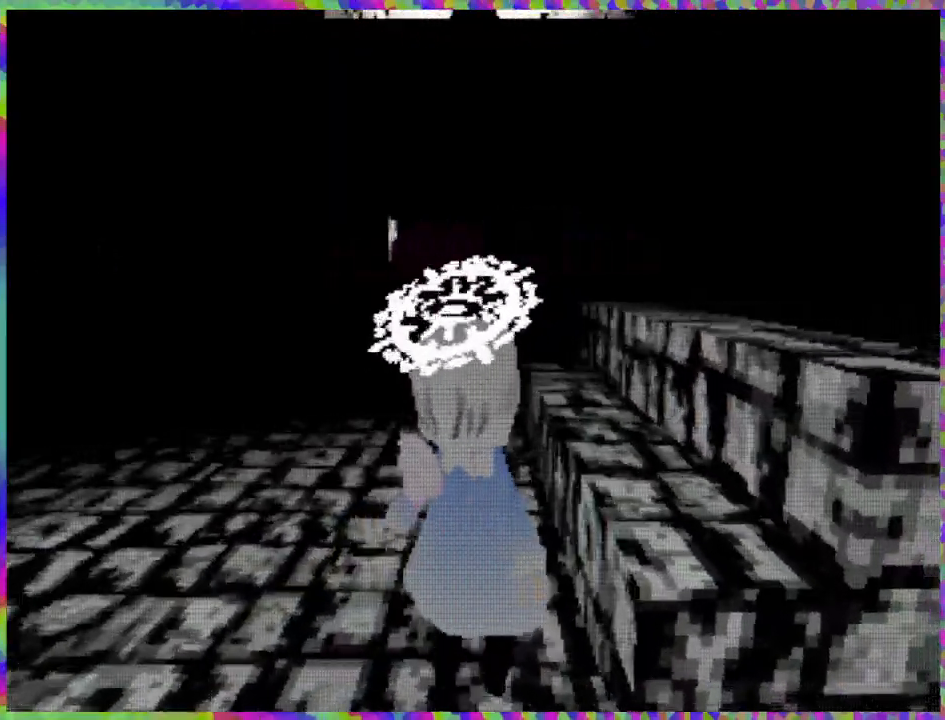
{"buttons": ["R1", "DPAD_UP"], "right_stick": "center", "events": [[50, "DPAD_RIGHT", "up"], [383, "R1", "down"]]}
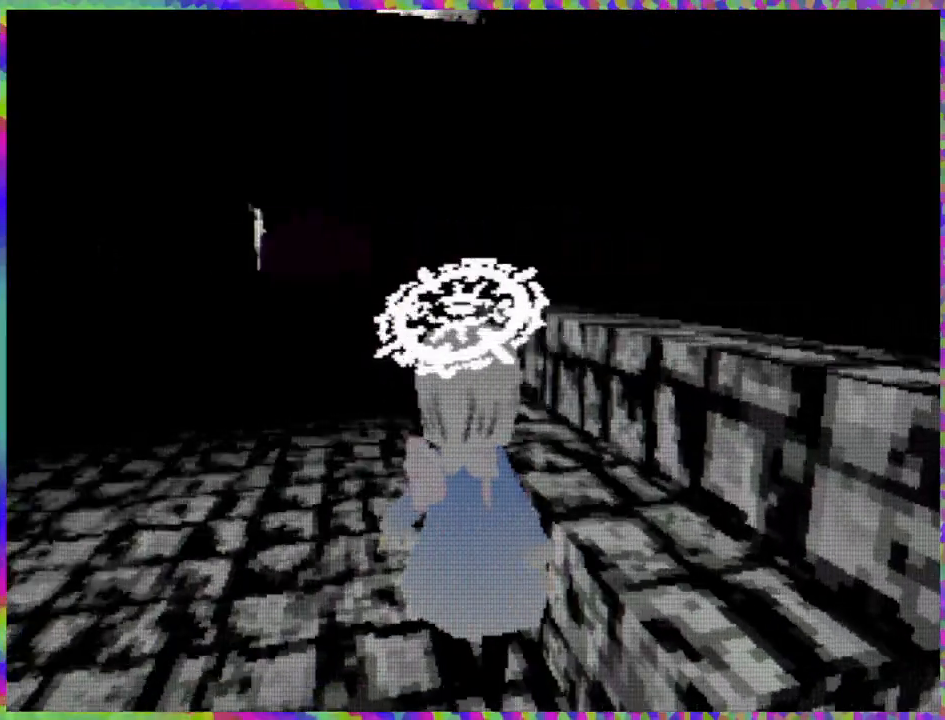
{"buttons": ["DPAD_UP", "DPAD_LEFT"], "right_stick": "center", "events": [[133, "R1", "up"], [233, "DPAD_LEFT", "down"]]}
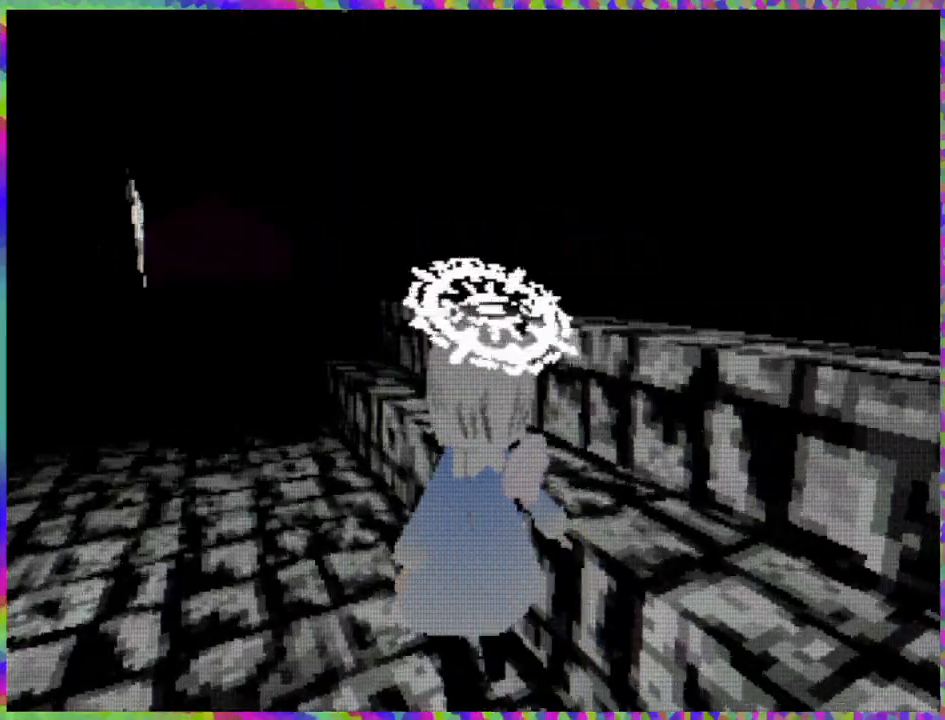
{"buttons": ["DPAD_UP"], "right_stick": "center", "events": [[100, "DPAD_LEFT", "up"], [217, "L1", "down"], [417, "L1", "up"]]}